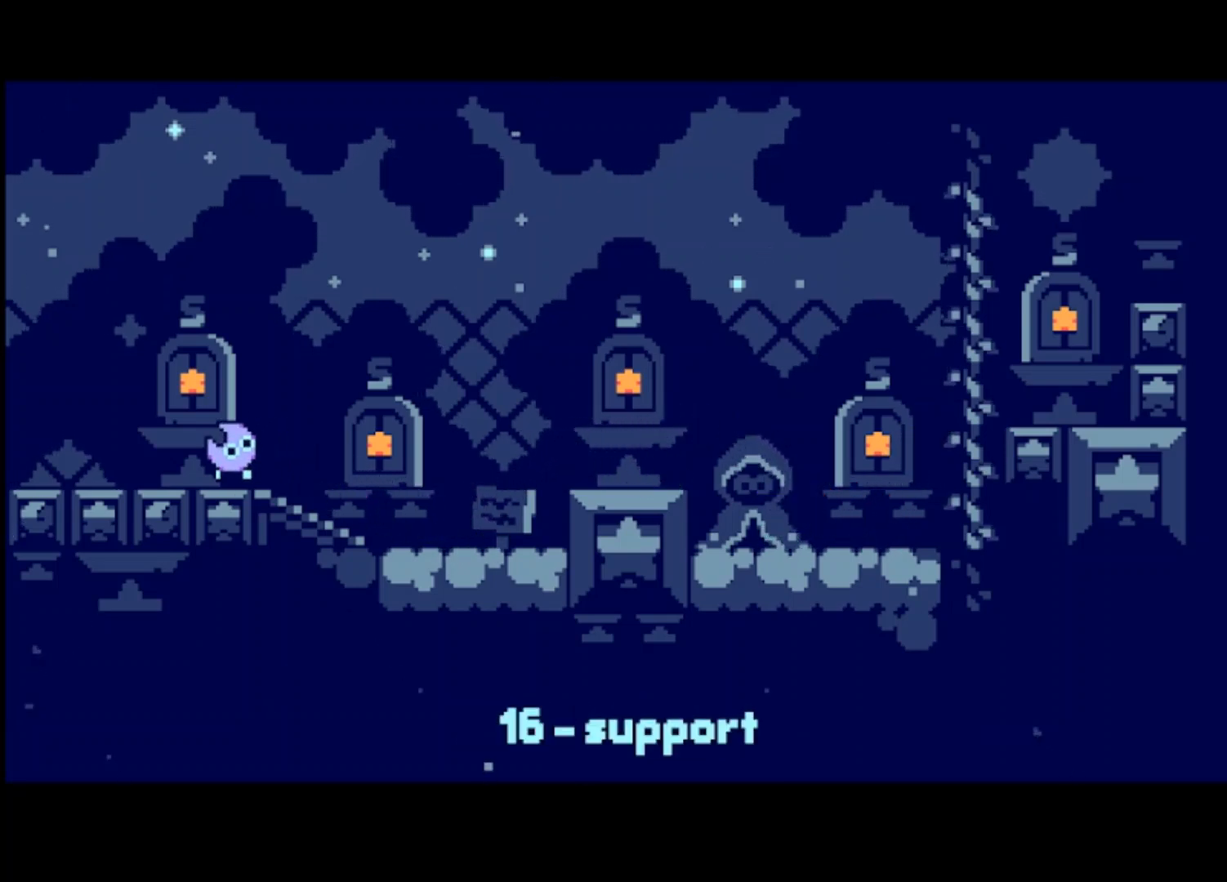
Gameplay with a controller (PlayStation layout); each line is a JSON object with the inputs held at the frame after it. "events" lists button and stick changes between this image and that frame as [ms after this image, input, new state], when the widget could be followed in between. Not read: right_stick.
{"buttons": [], "left_stick": "left", "events": []}
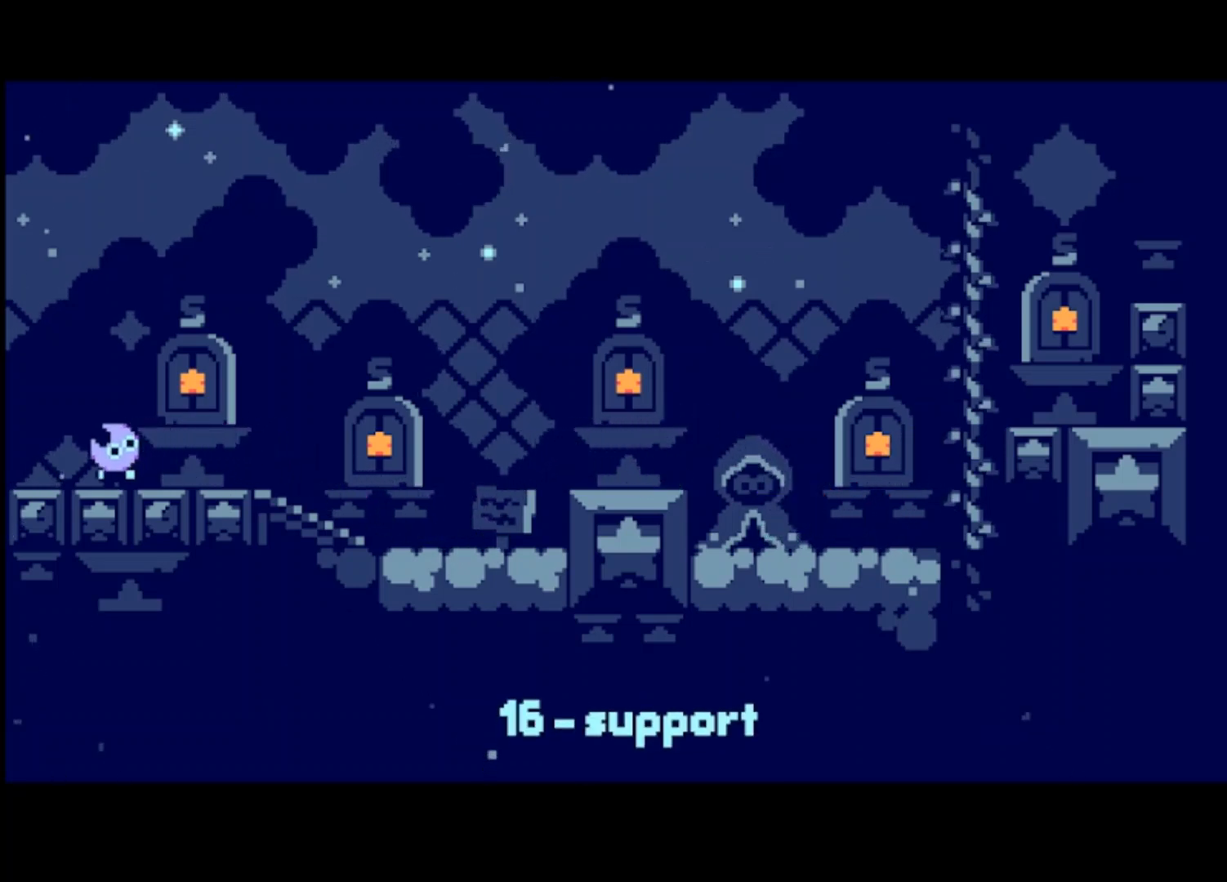
{"buttons": [], "left_stick": "left", "events": []}
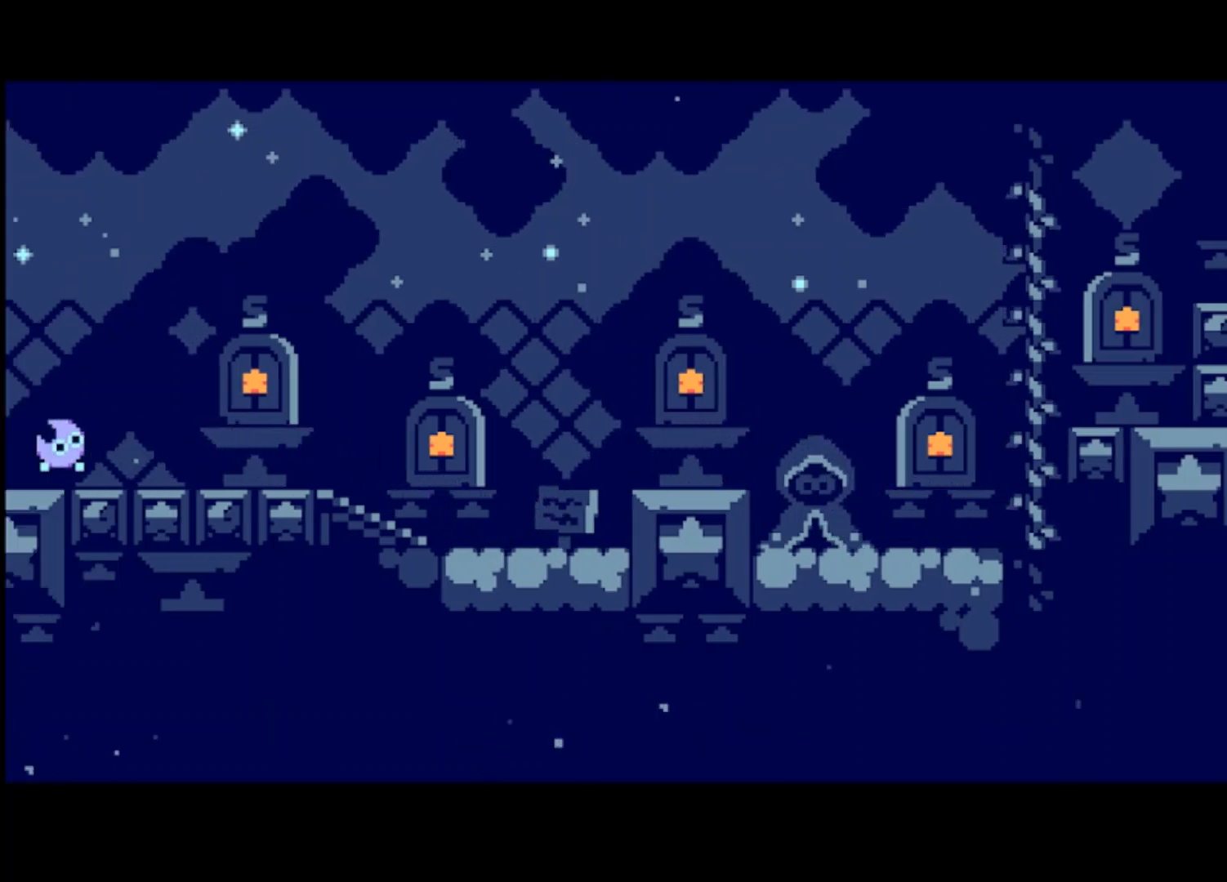
{"buttons": [], "left_stick": "left", "events": []}
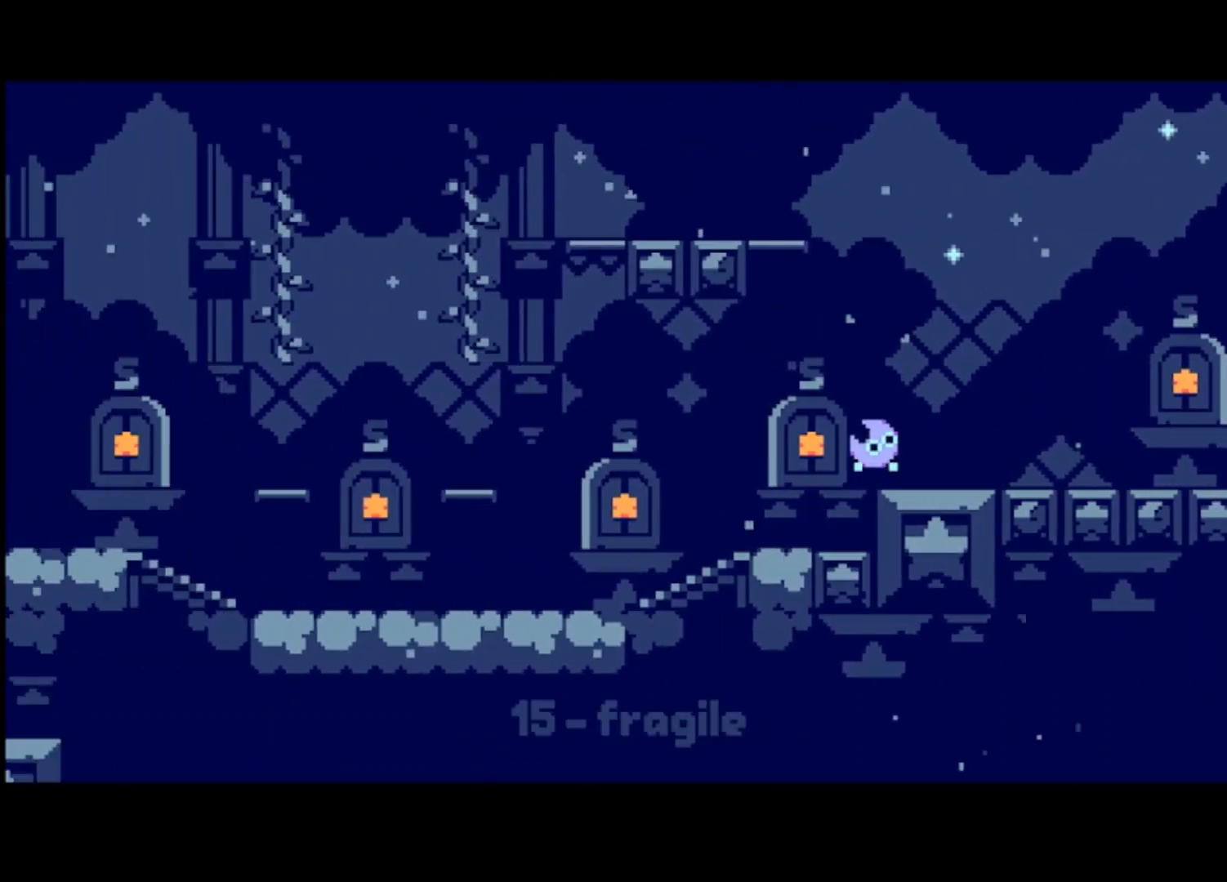
{"buttons": [], "left_stick": "left", "events": []}
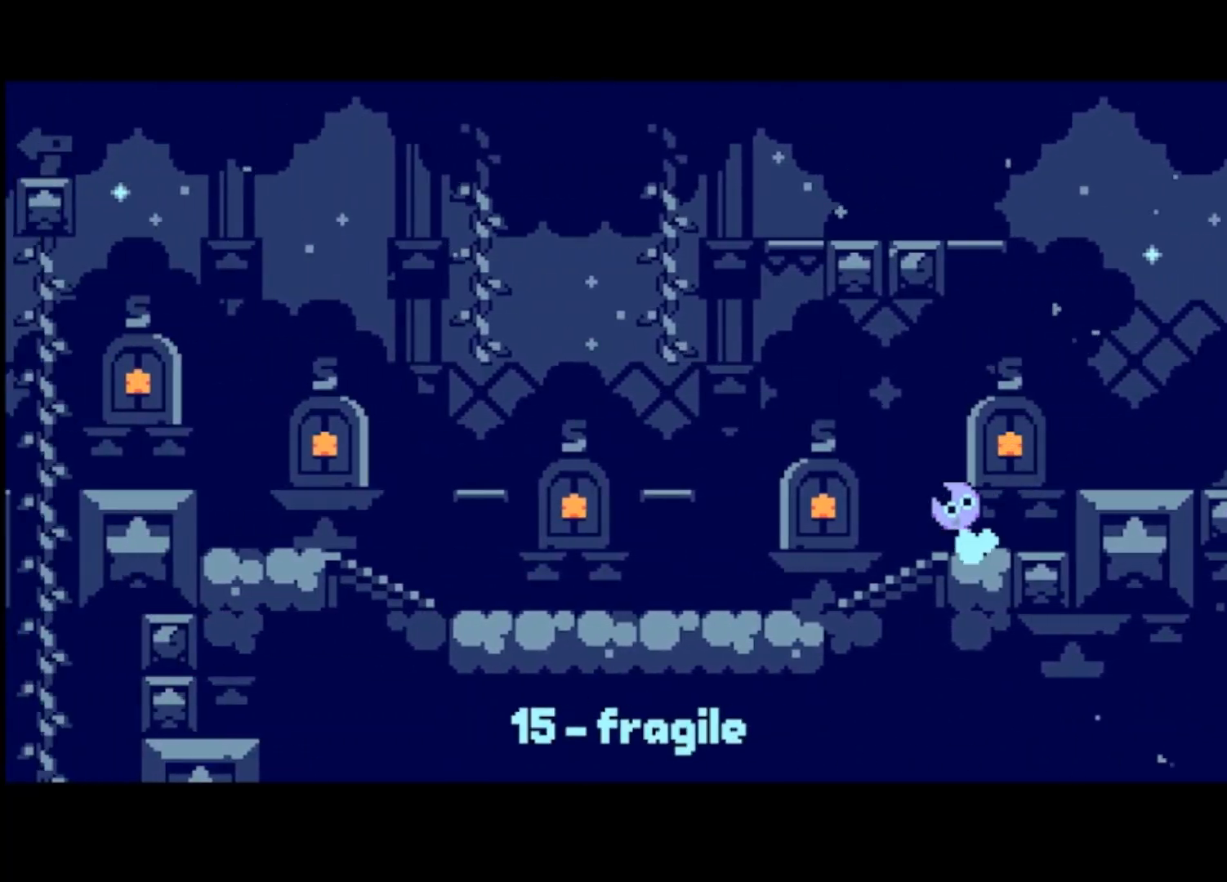
{"buttons": [], "left_stick": "left", "events": []}
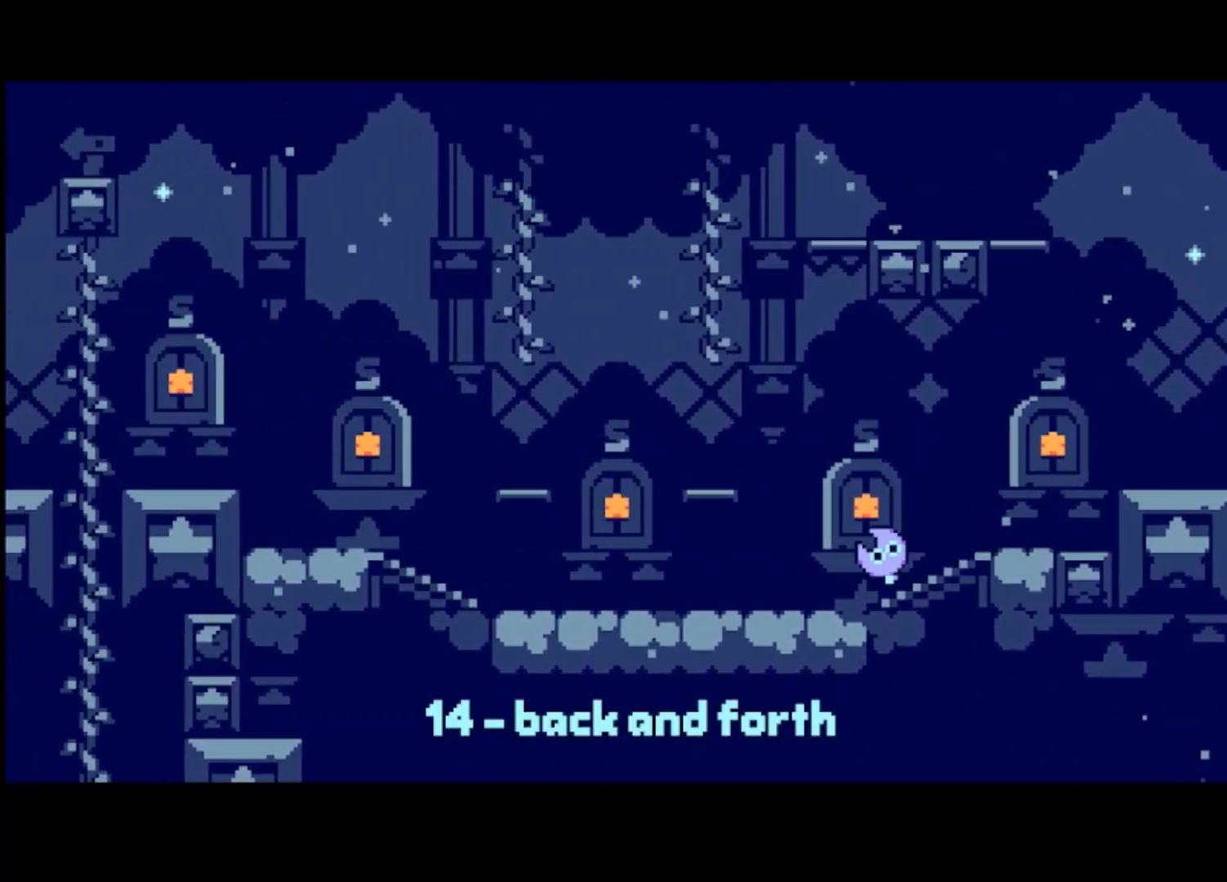
{"buttons": [], "left_stick": "left", "events": []}
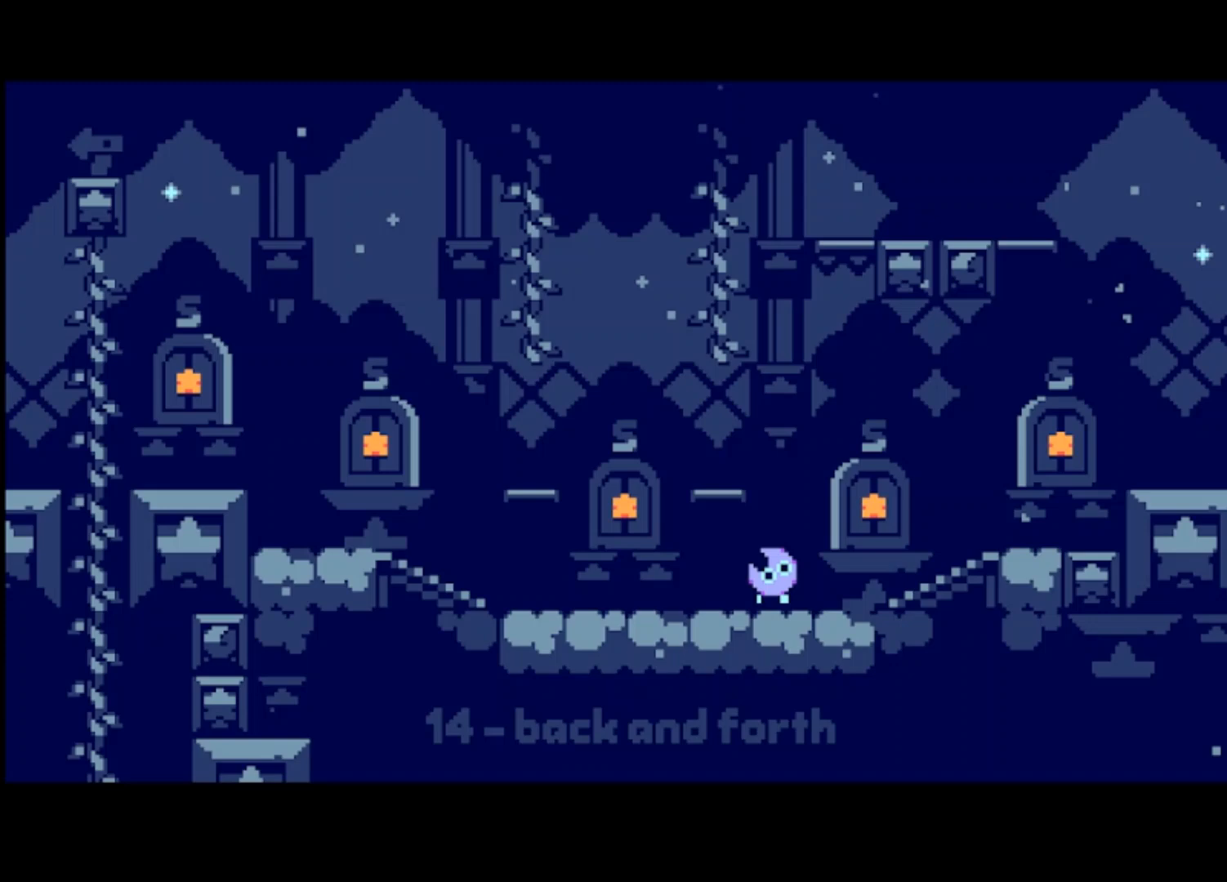
{"buttons": [], "left_stick": "left", "events": []}
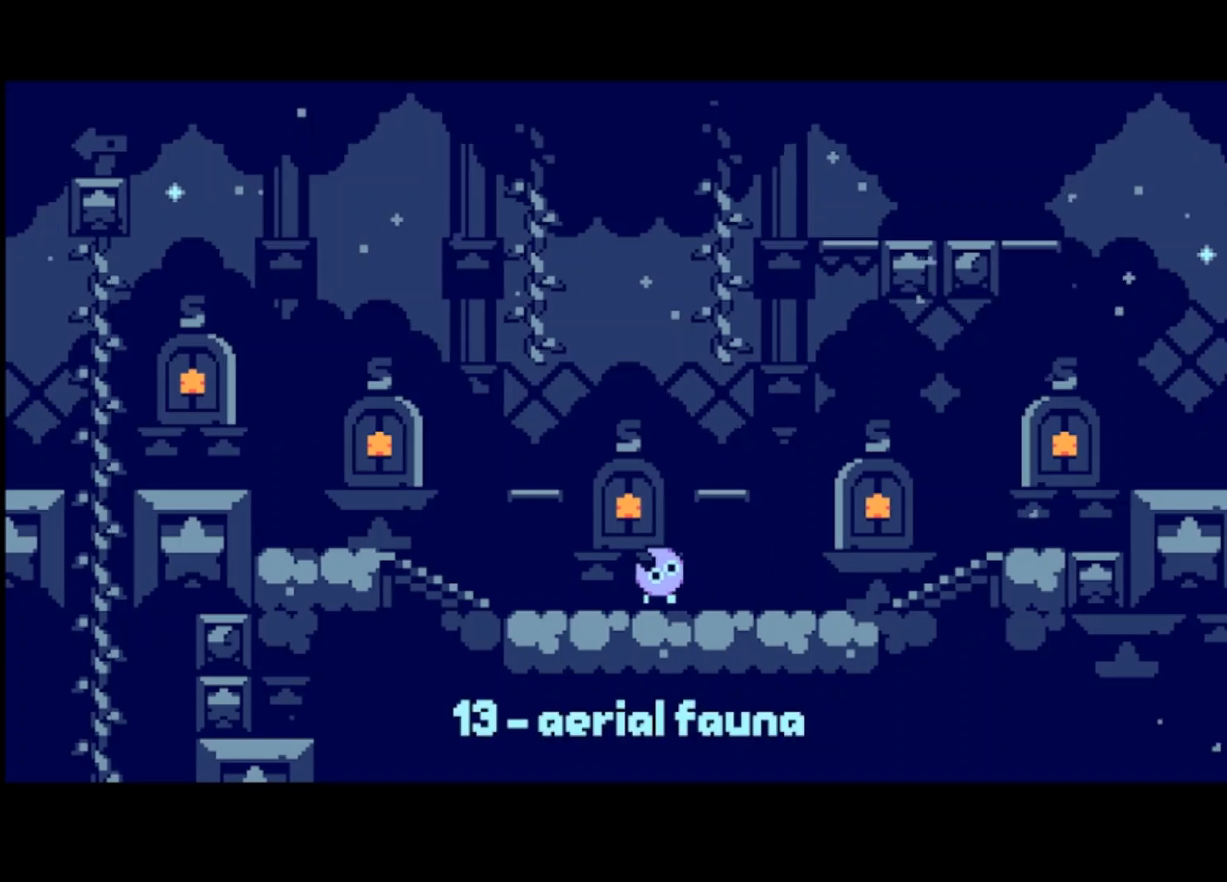
{"buttons": [], "left_stick": "left", "events": []}
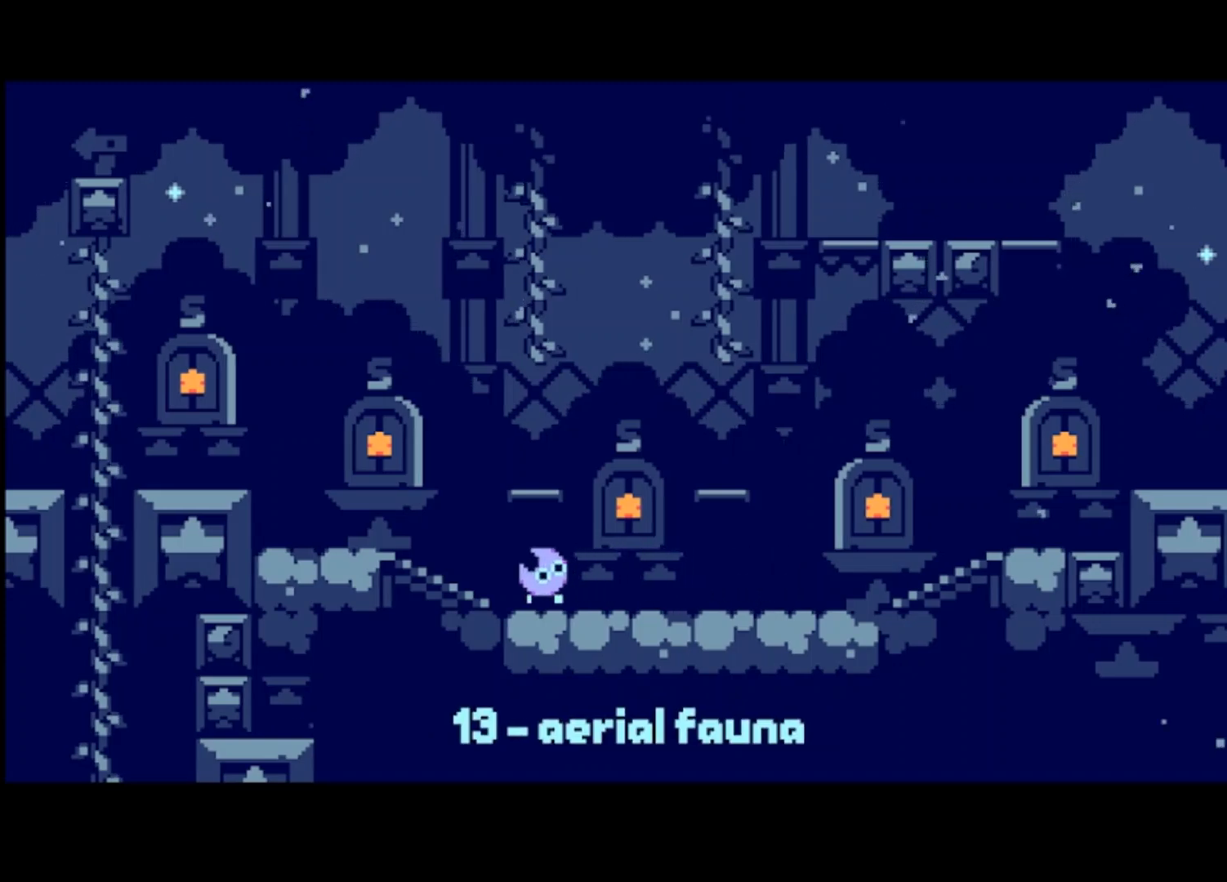
{"buttons": [], "left_stick": "left", "events": []}
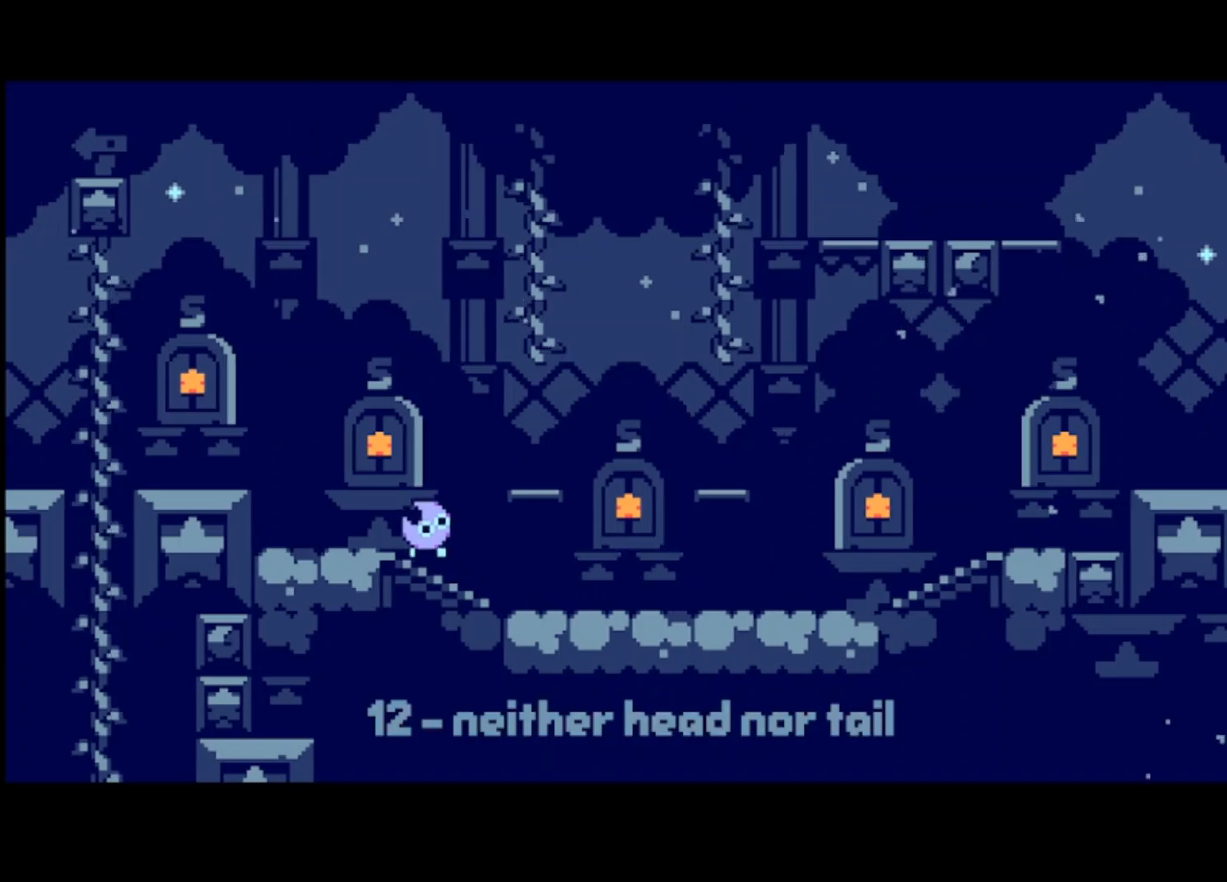
{"buttons": [], "left_stick": "left", "events": [[333, "CROSS", "down"], [500, "CROSS", "up"]]}
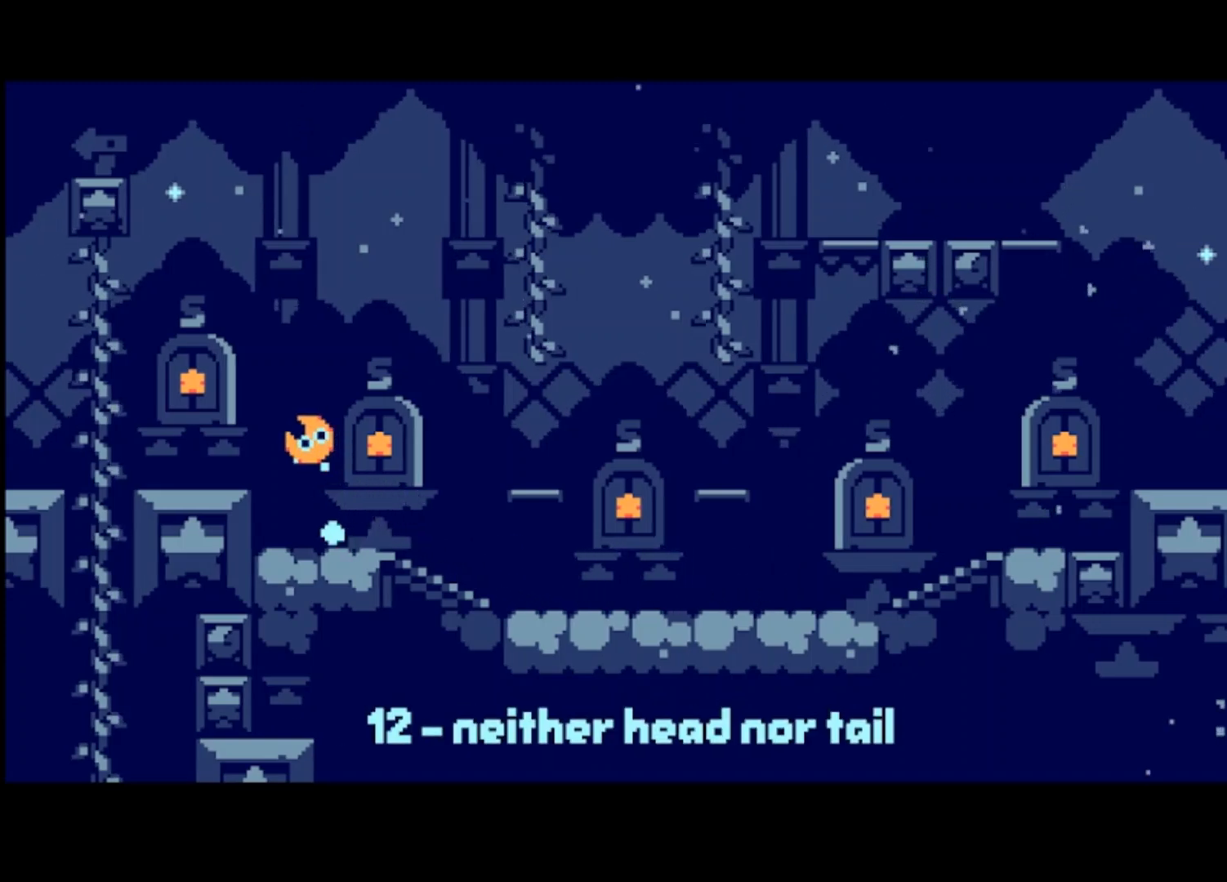
{"buttons": [], "left_stick": "left", "events": []}
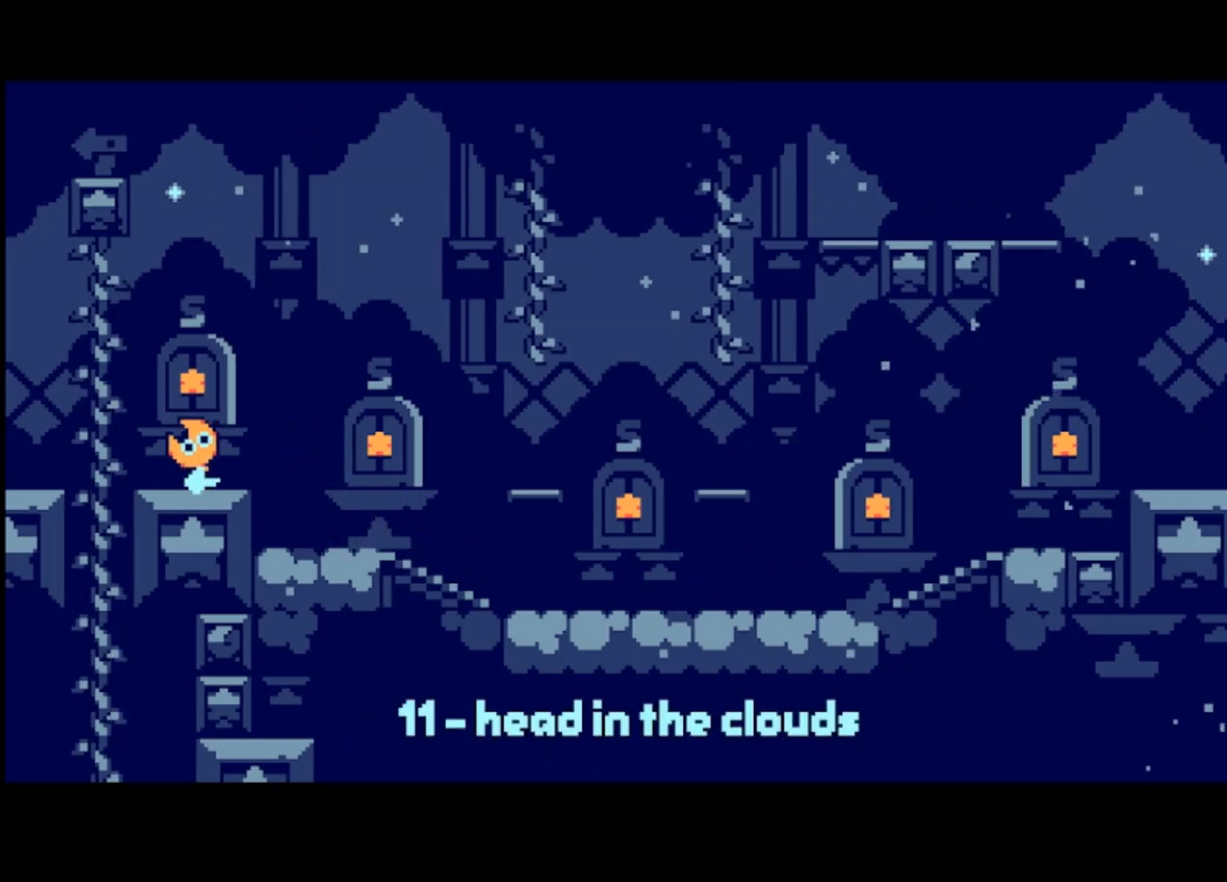
{"buttons": ["CROSS"], "left_stick": "left", "events": [[267, "CROSS", "down"]]}
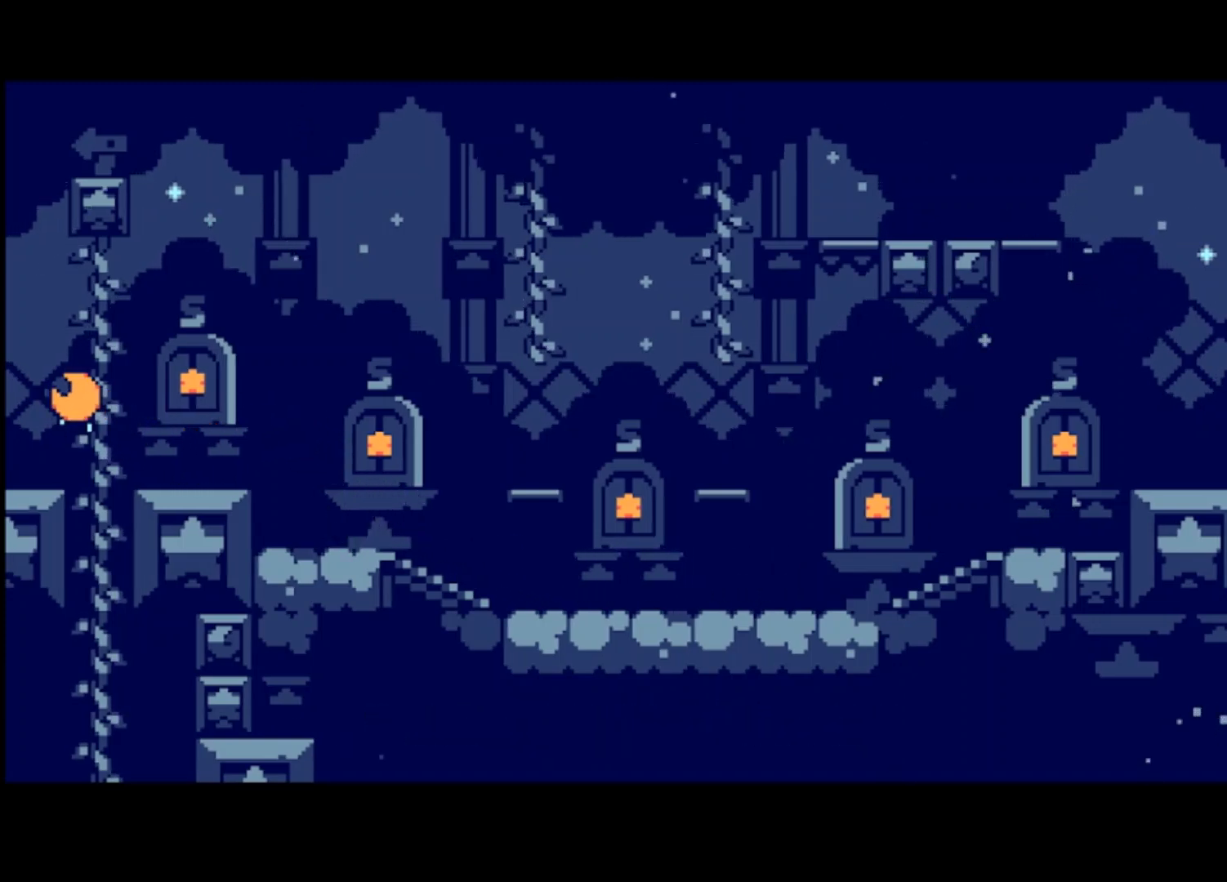
{"buttons": [], "left_stick": "left", "events": [[267, "CROSS", "up"]]}
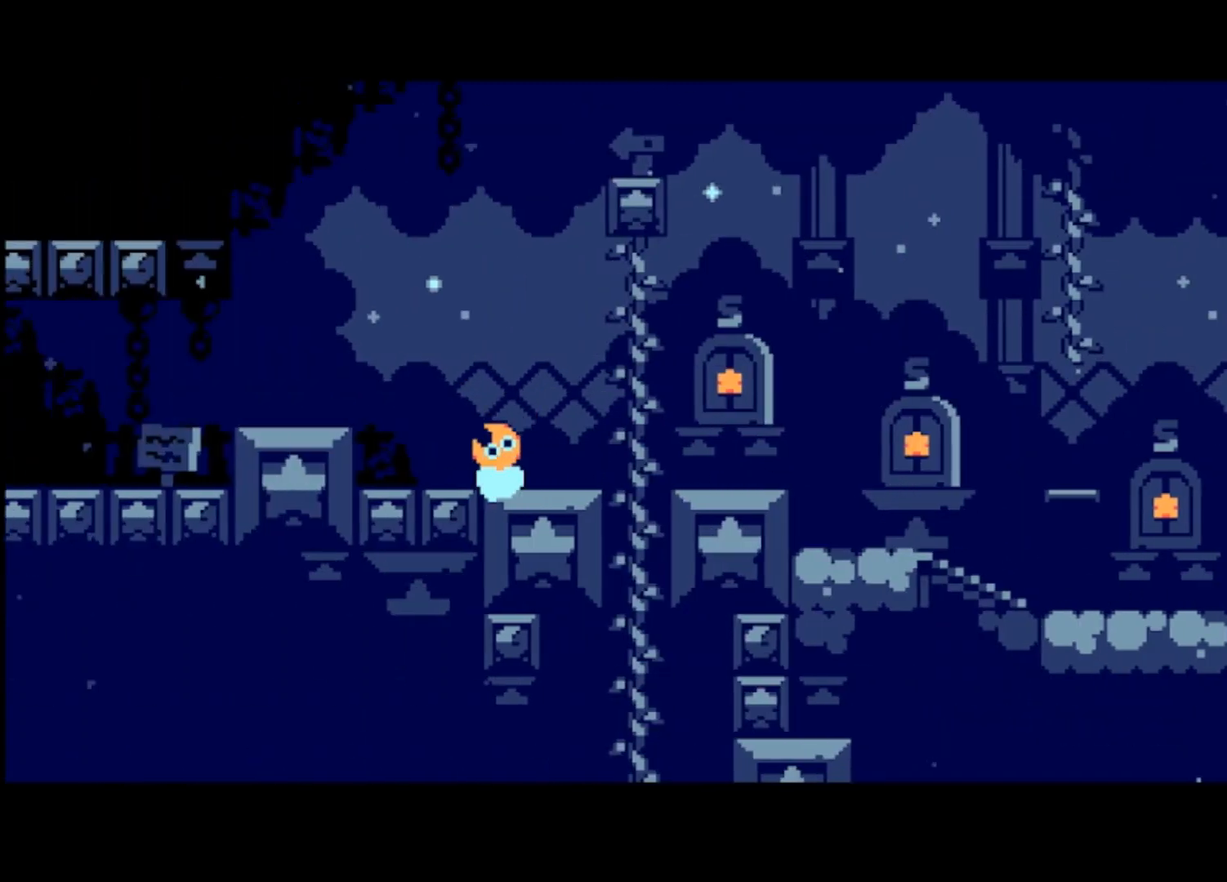
{"buttons": [], "left_stick": "left", "events": [[233, "CROSS", "down"], [433, "CROSS", "up"]]}
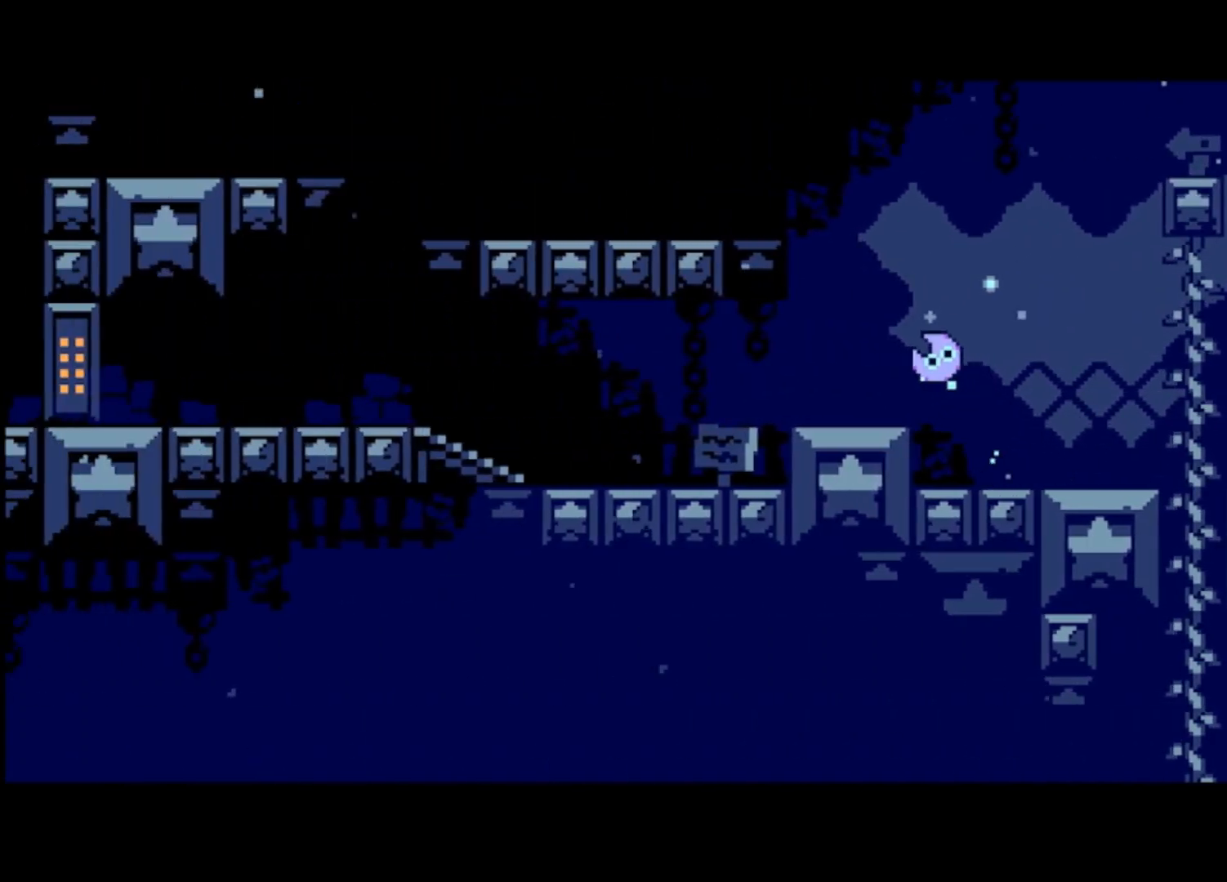
{"buttons": [], "left_stick": "left", "events": []}
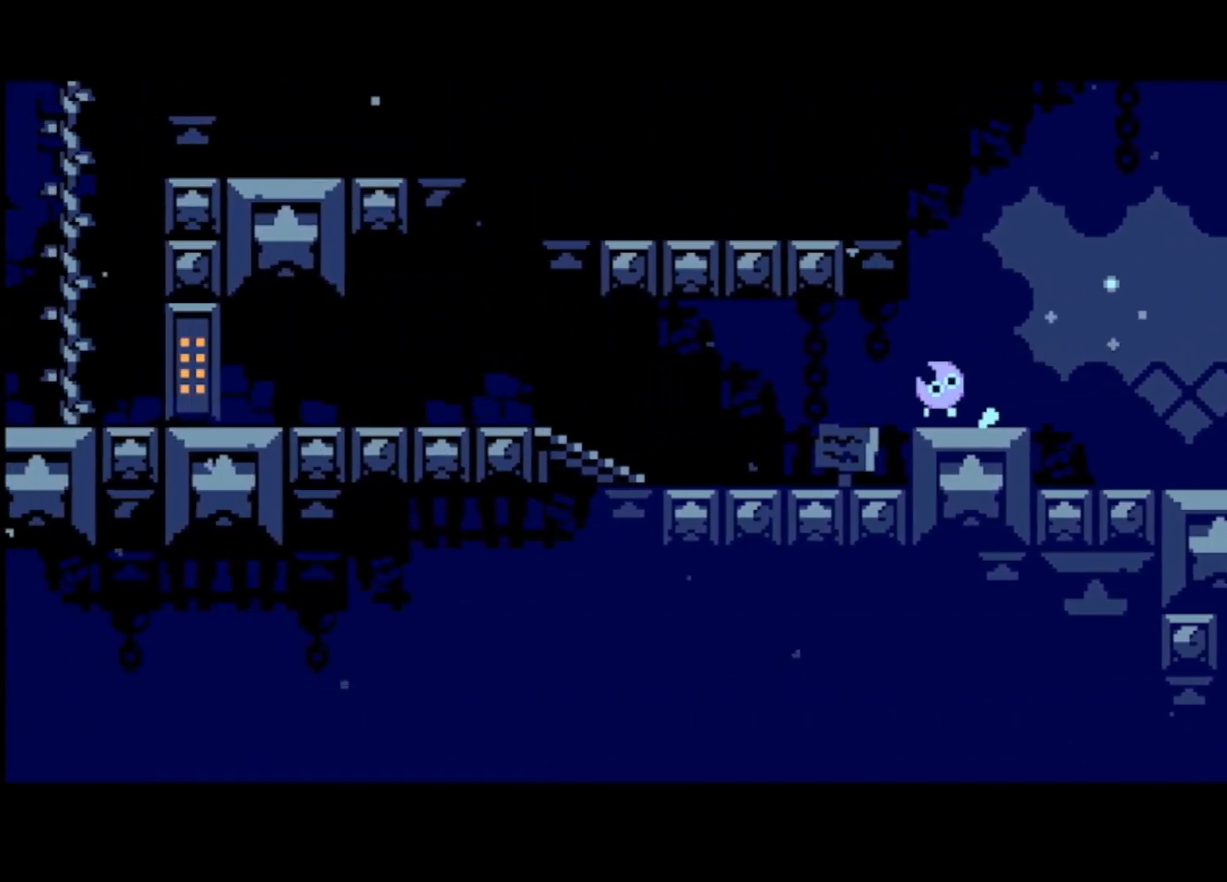
{"buttons": [], "left_stick": "left", "events": [[233, "CROSS", "down"], [400, "CROSS", "up"]]}
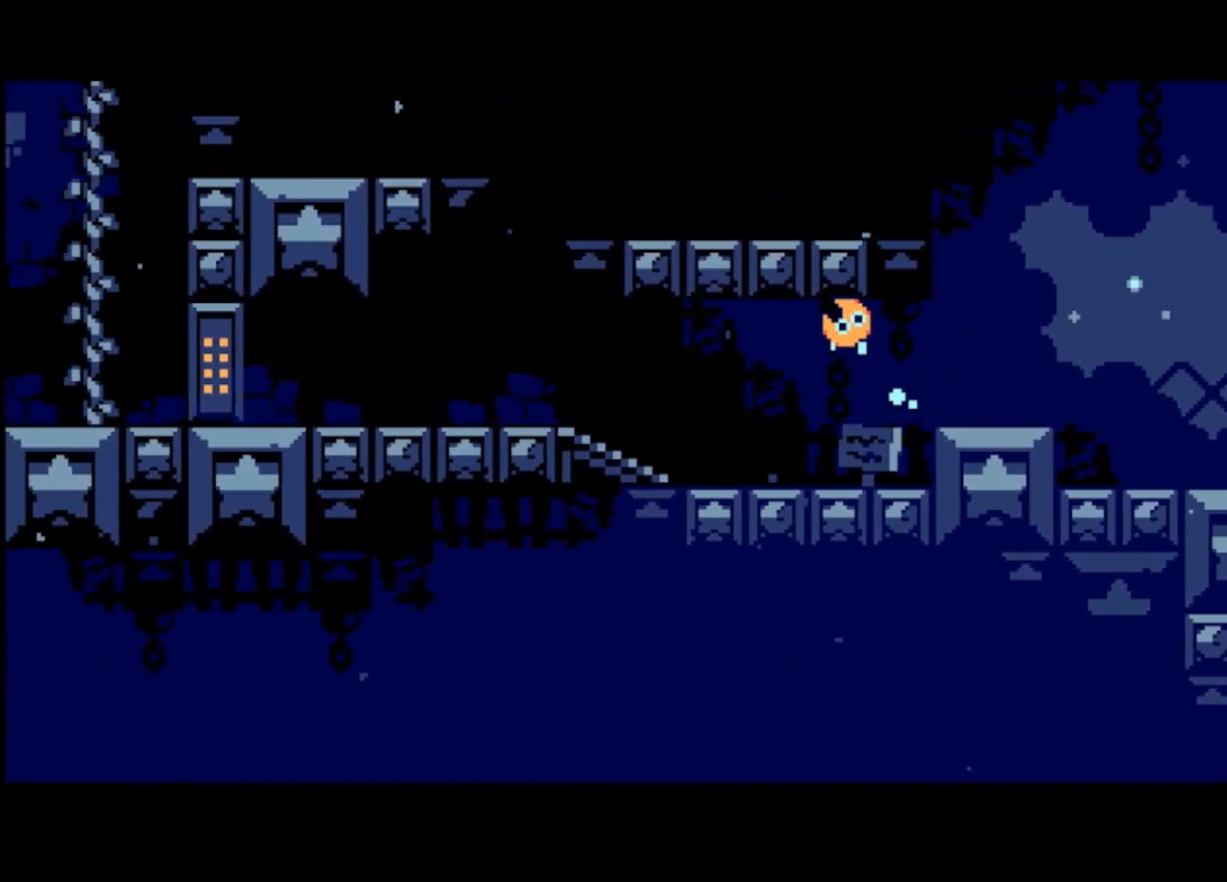
{"buttons": [], "left_stick": "left", "events": []}
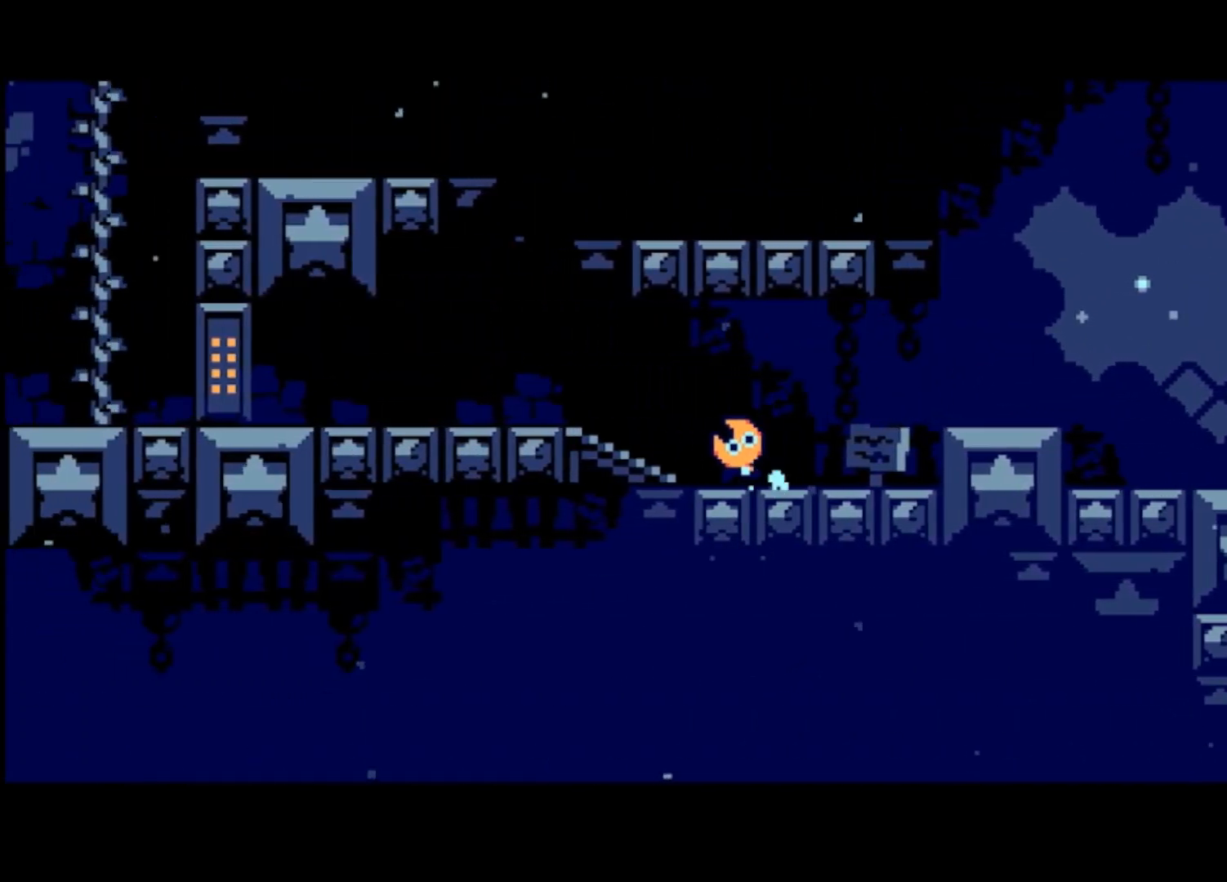
{"buttons": [], "left_stick": "left", "events": []}
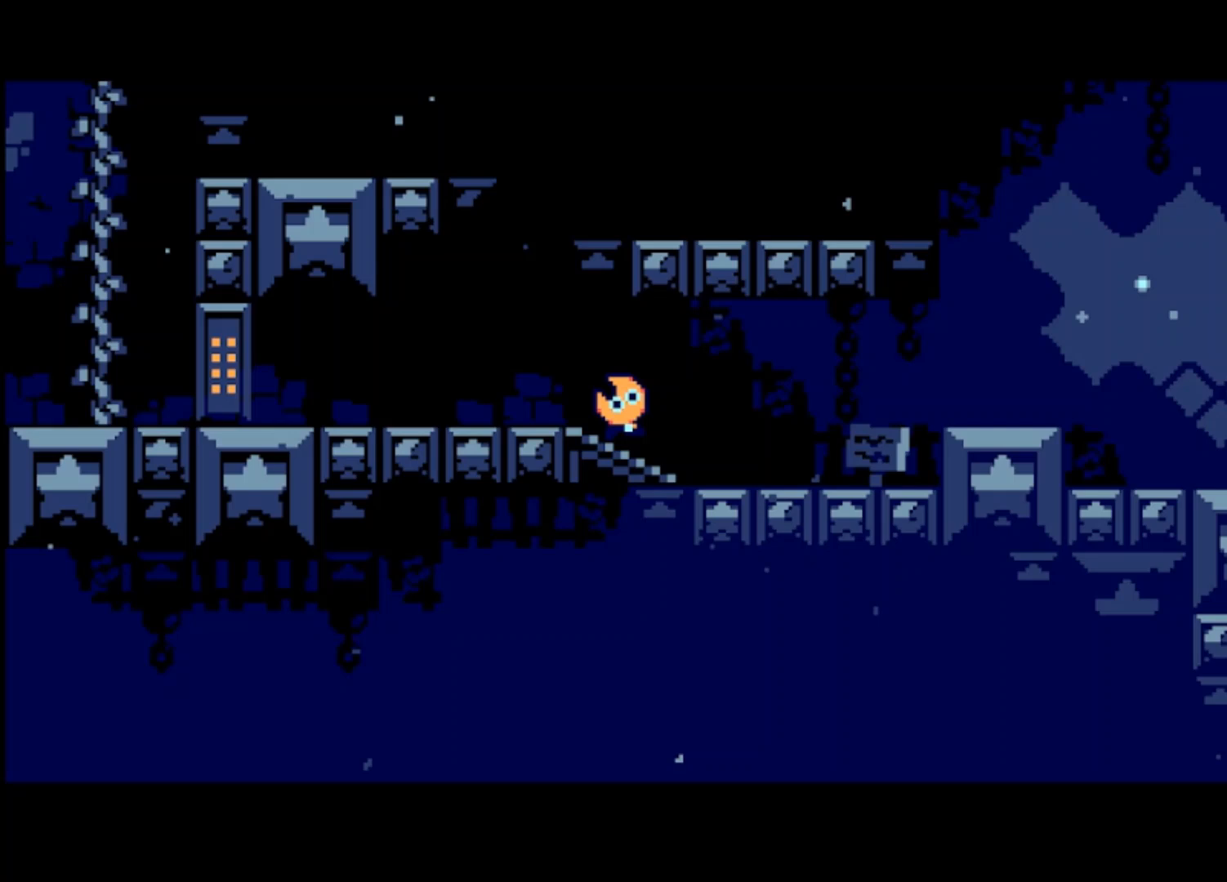
{"buttons": [], "left_stick": "left", "events": []}
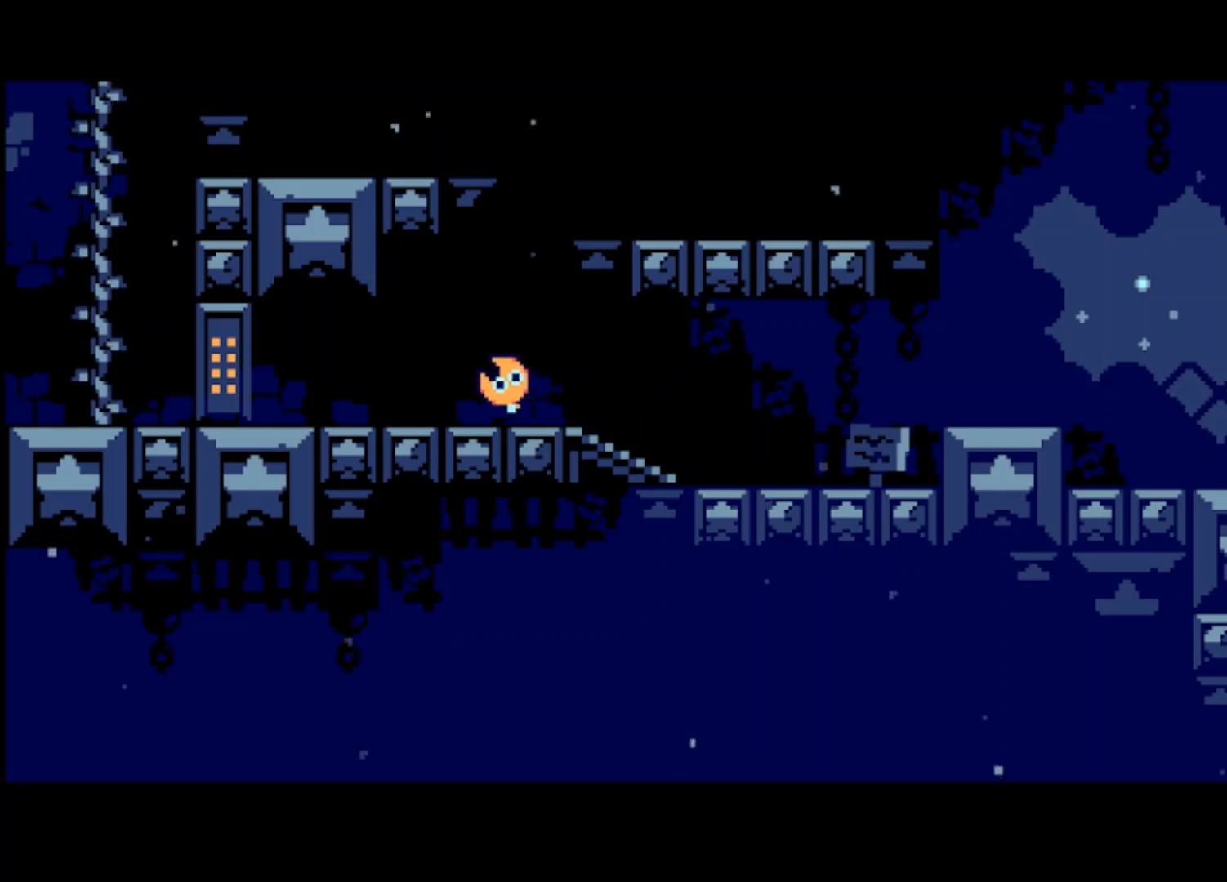
{"buttons": [], "left_stick": "left", "events": []}
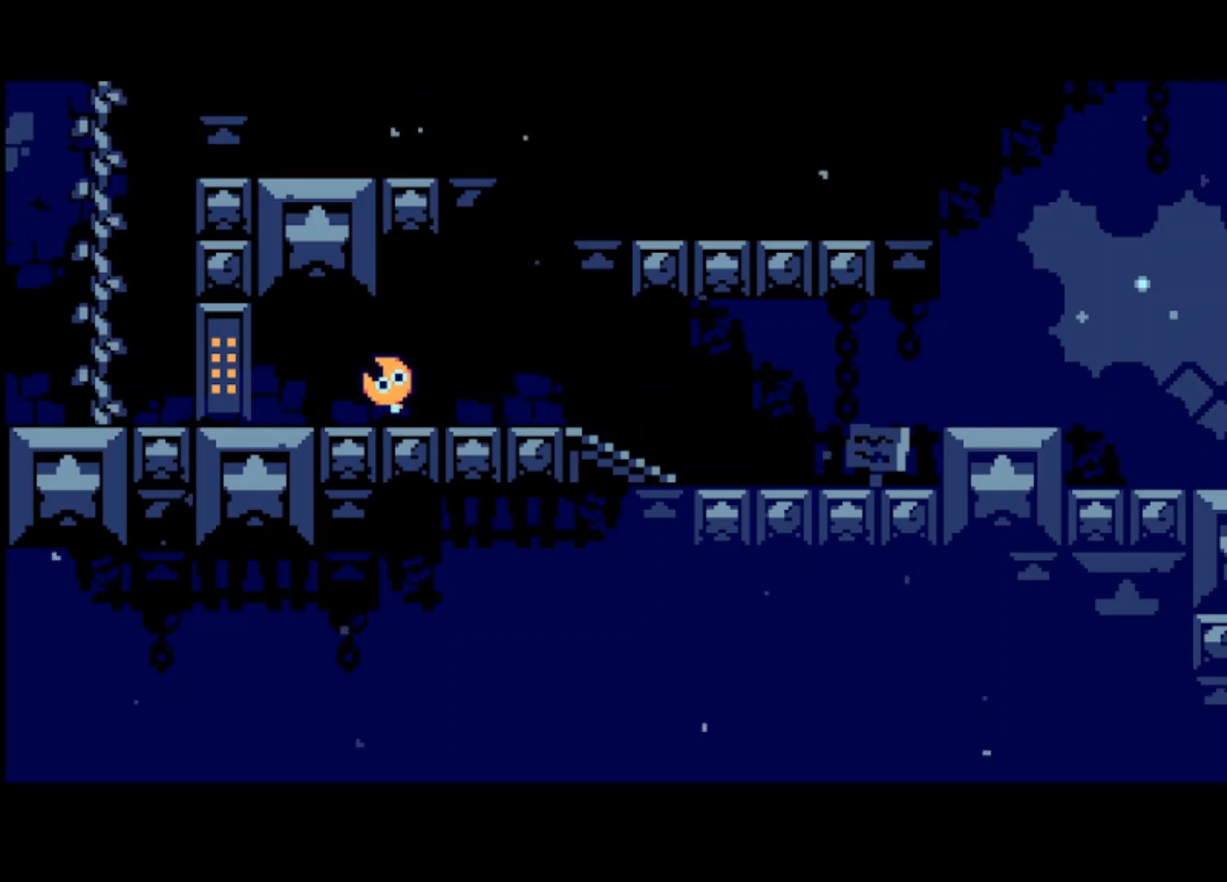
{"buttons": [], "left_stick": "left", "events": []}
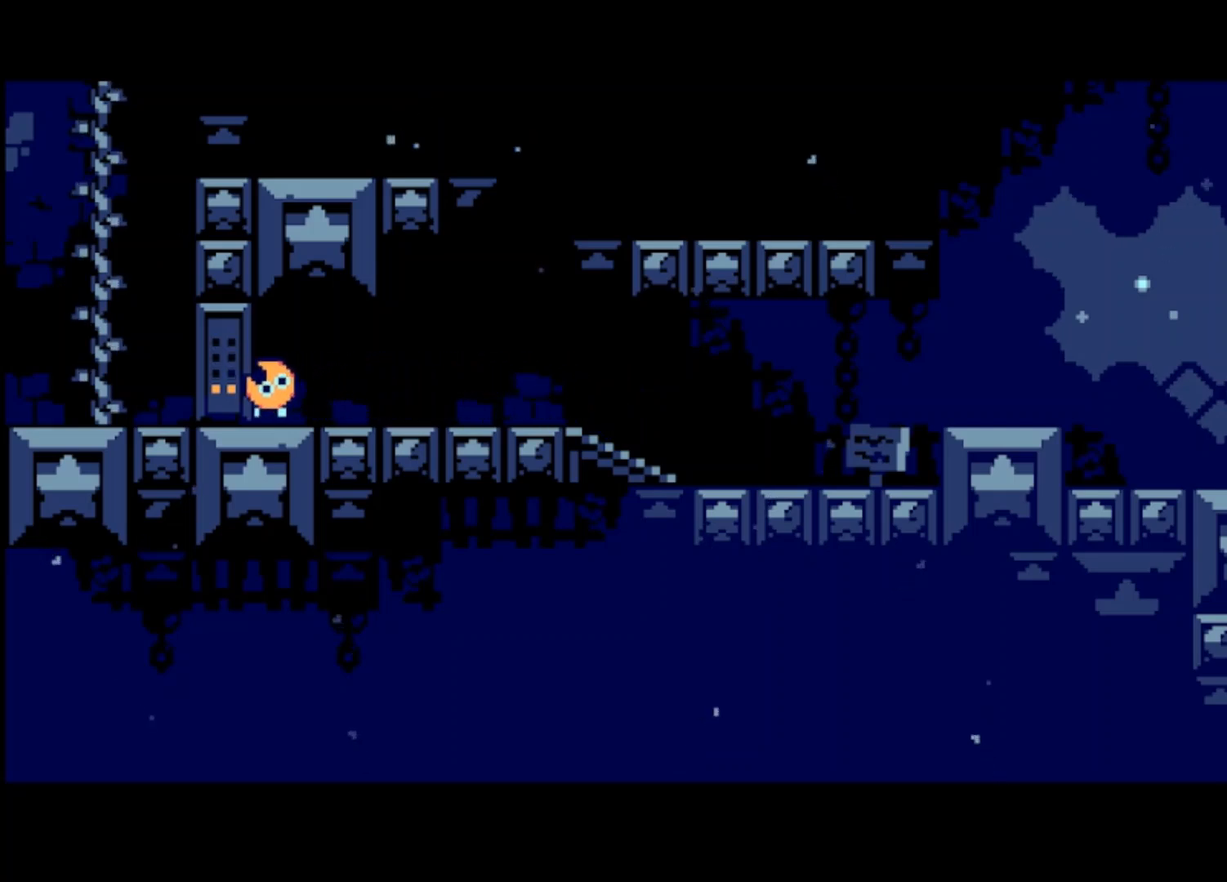
{"buttons": [], "left_stick": "left", "events": []}
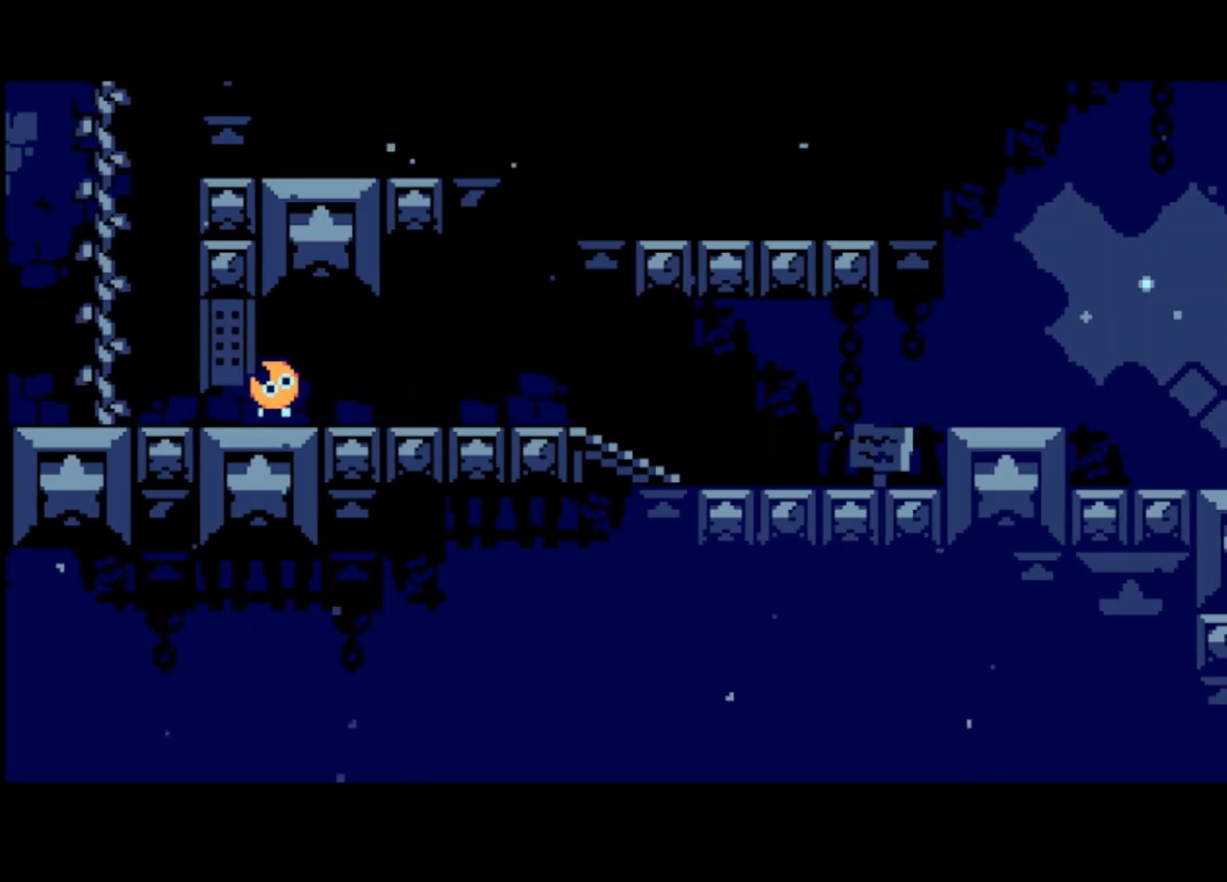
{"buttons": [], "left_stick": "left", "events": []}
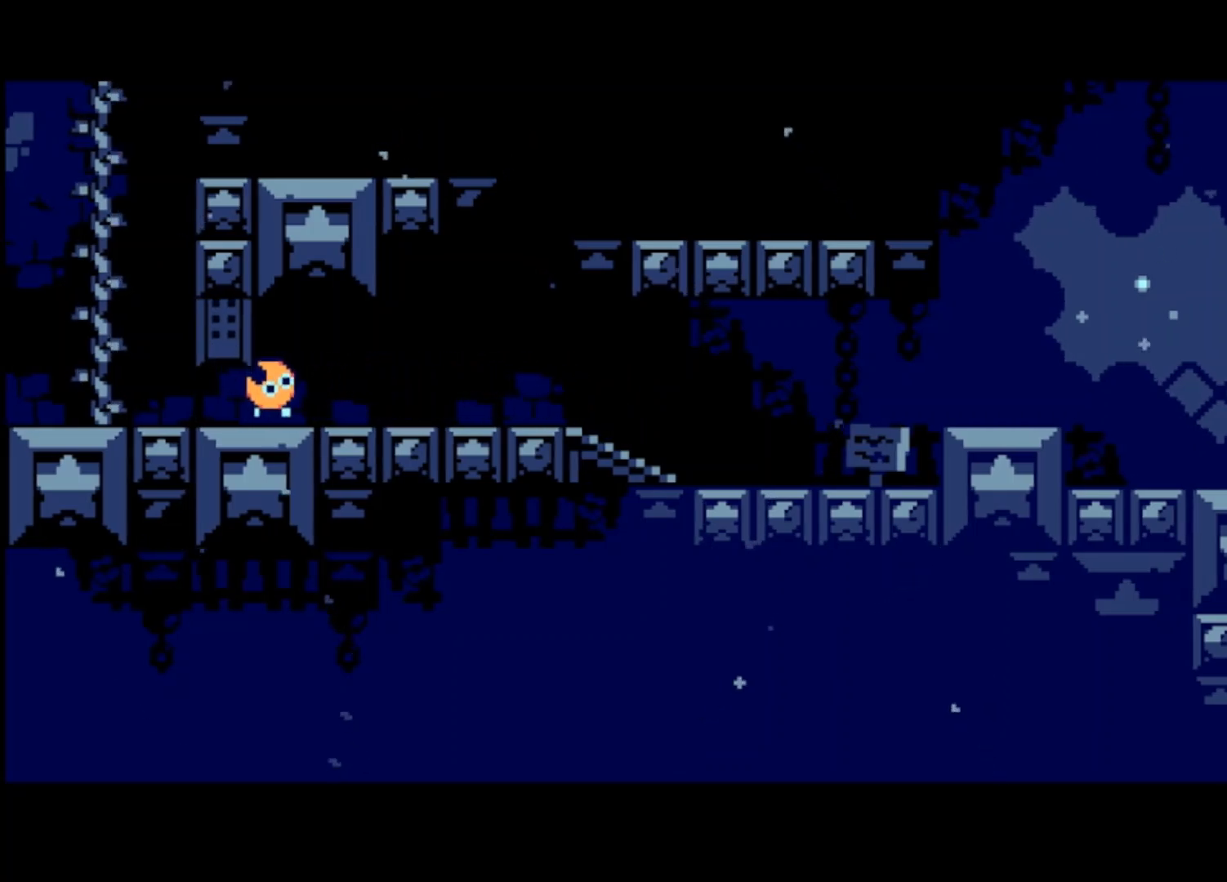
{"buttons": ["CROSS"], "left_stick": "left", "events": [[467, "CROSS", "down"]]}
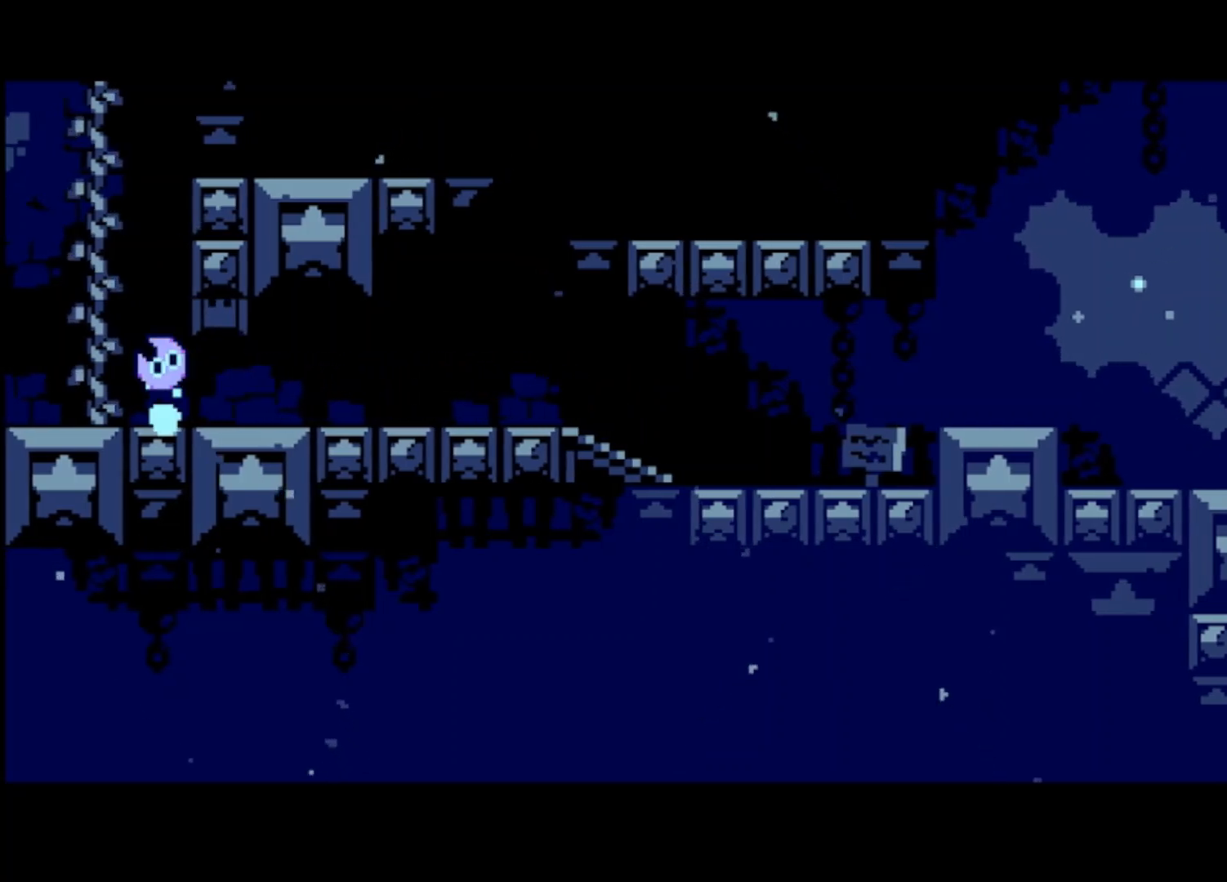
{"buttons": ["CROSS"], "left_stick": "center", "events": [[67, "left_stick", "center"], [133, "left_stick", "left"], [367, "left_stick", "center"]]}
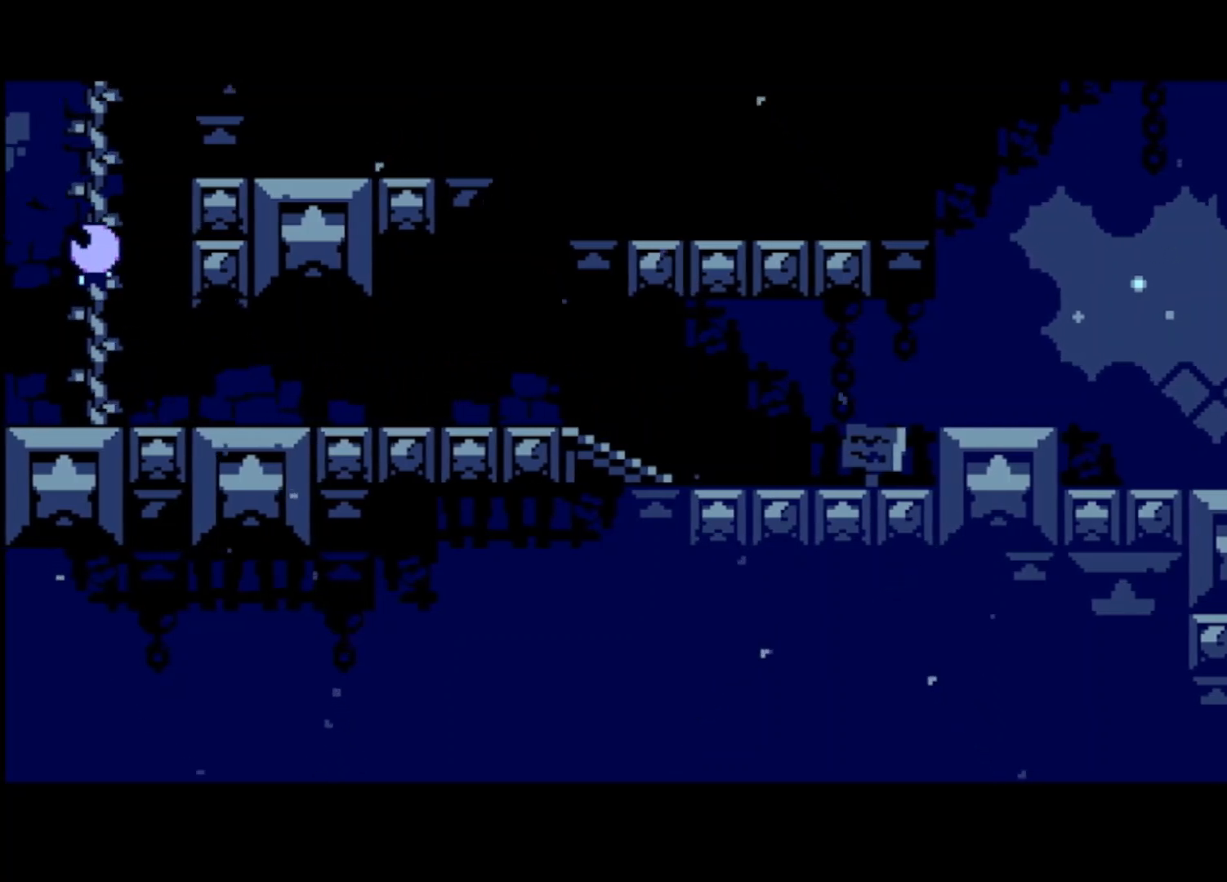
{"buttons": ["CROSS"], "left_stick": "left", "events": [[467, "left_stick", "left"]]}
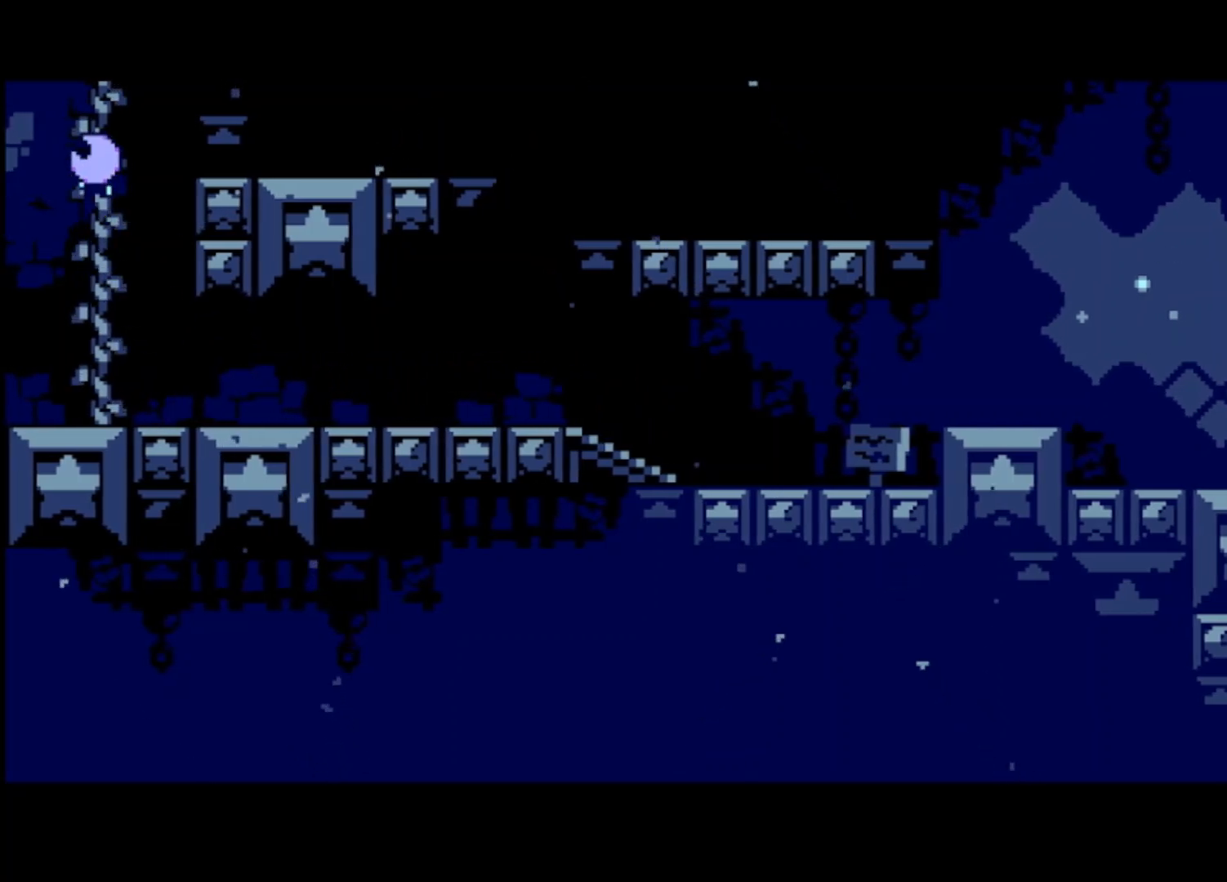
{"buttons": [], "left_stick": "left", "events": [[333, "CROSS", "up"]]}
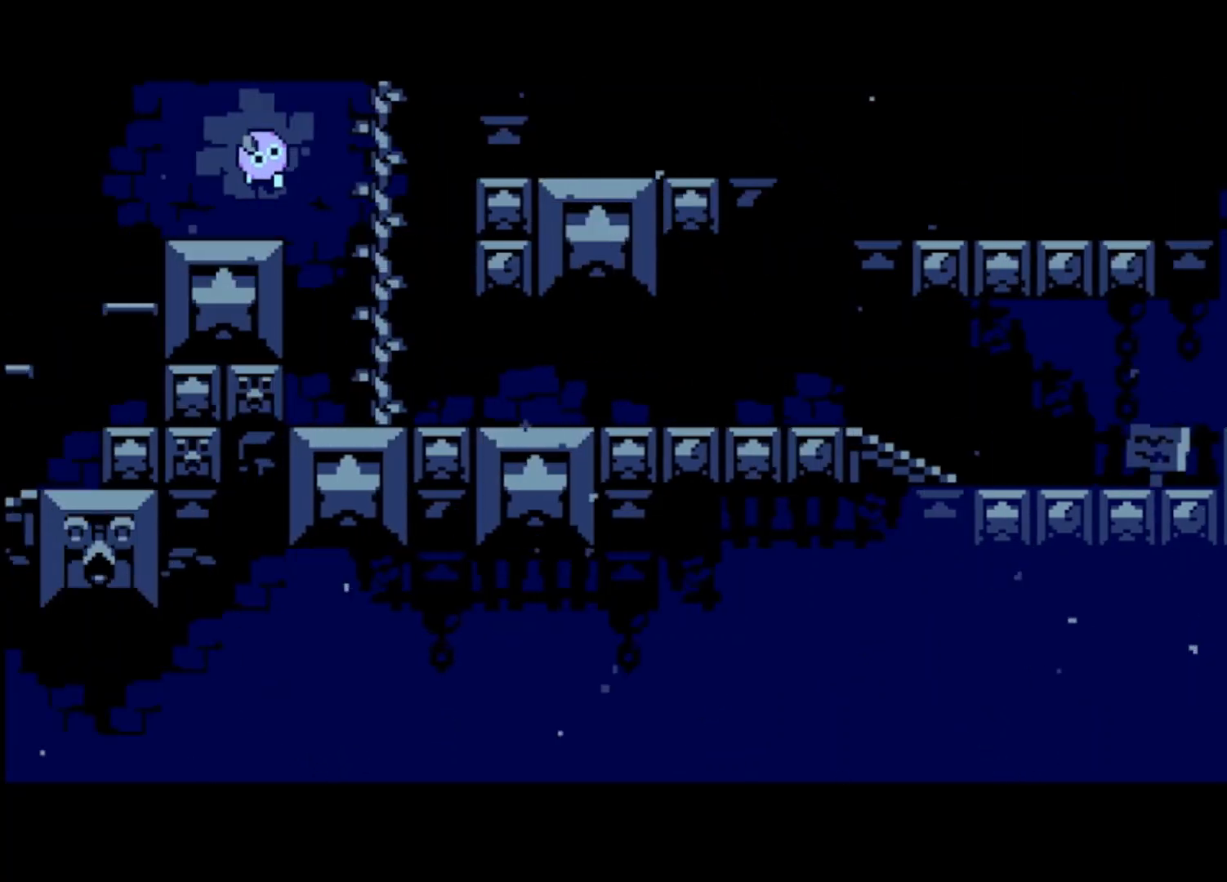
{"buttons": [], "left_stick": "left", "events": []}
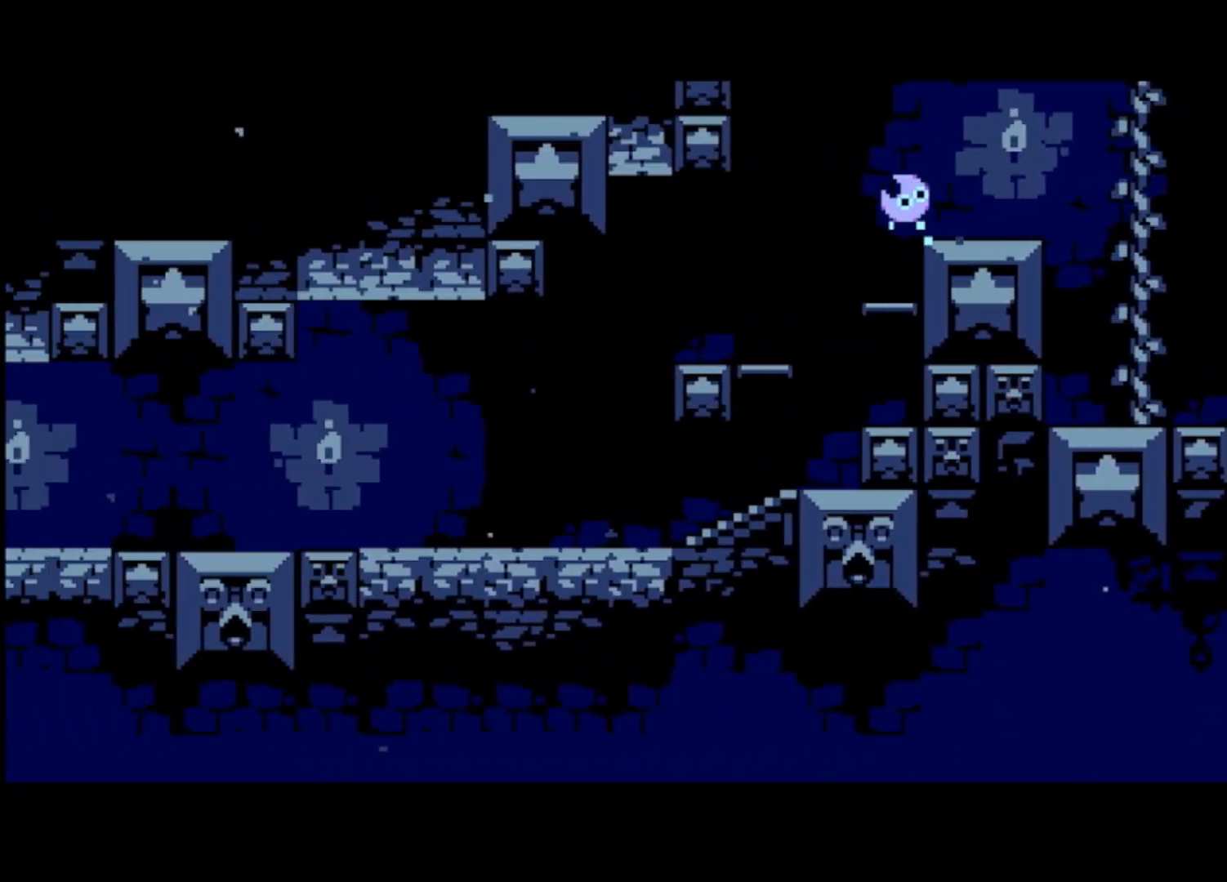
{"buttons": [], "left_stick": "left", "events": []}
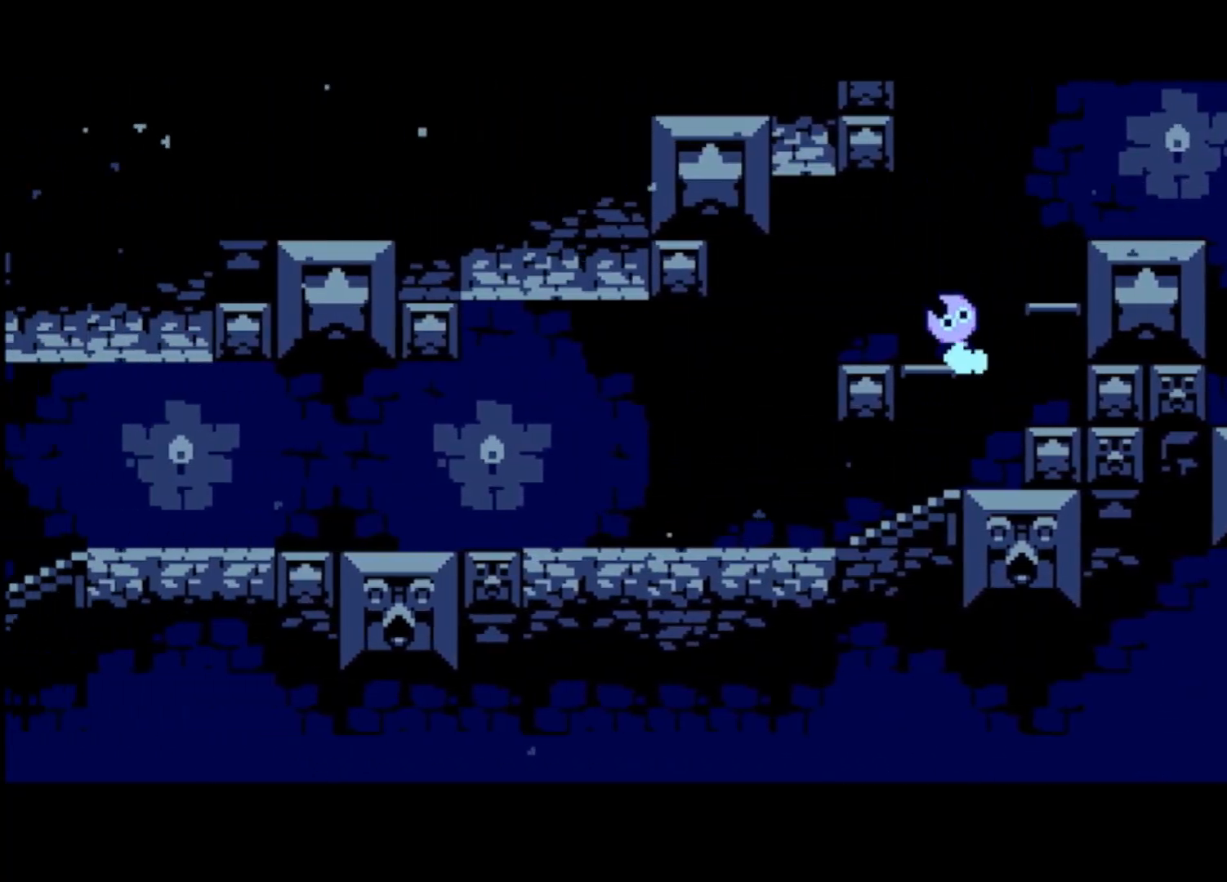
{"buttons": [], "left_stick": "left", "events": []}